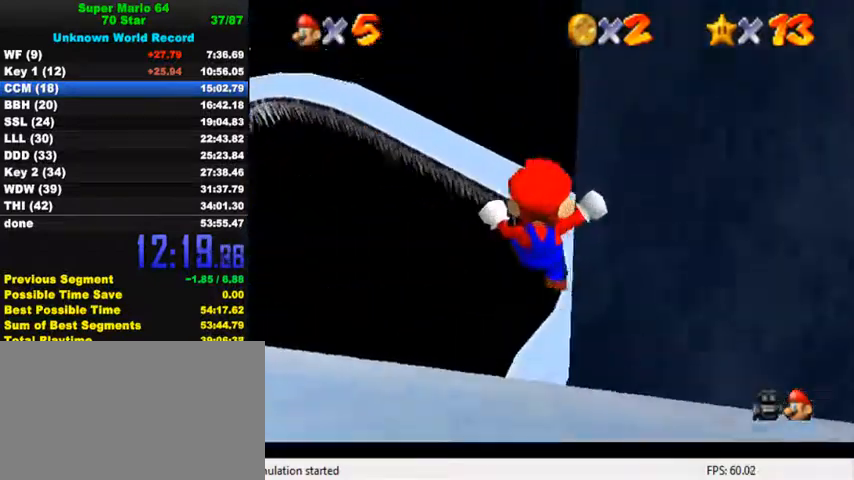
Gameplay with keyboard; each line is a JSON object with the keys held at the frame after it. "events" lists presses ("down") and releases ("up") of "a", "c", "ctrl", "d", "down", "left", "return", "right", "s", "shift", "up", "w", "x" and "y" between this image and that frame as [ms after this image, input, new state], when the widget could be followed in between. No other keys are recorded. Mouse input is not recorded.
{"keys": ["right"], "events": [[133, "a", "down"], [233, "down", "down"], [267, "a", "up"], [333, "a", "down"], [333, "s", "down"], [367, "left", "up"], [367, "right", "down"], [467, "a", "up"], [467, "down", "up"], [467, "s", "up"]]}
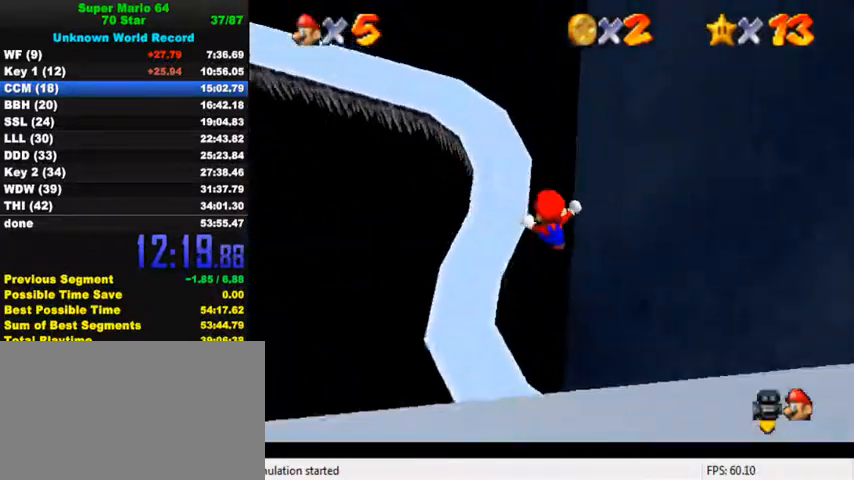
{"keys": ["a", "right"], "events": [[33, "a", "down"], [67, "s", "down"], [100, "up", "down"], [167, "a", "up"], [167, "s", "up"], [233, "a", "down"], [300, "up", "up"], [367, "a", "up"], [433, "a", "down"]]}
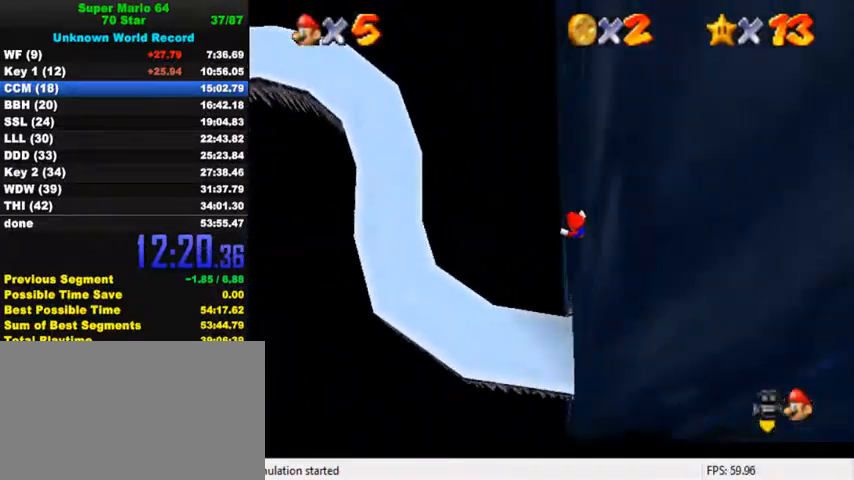
{"keys": ["right", "up"], "events": [[67, "a", "up"], [200, "up", "down"]]}
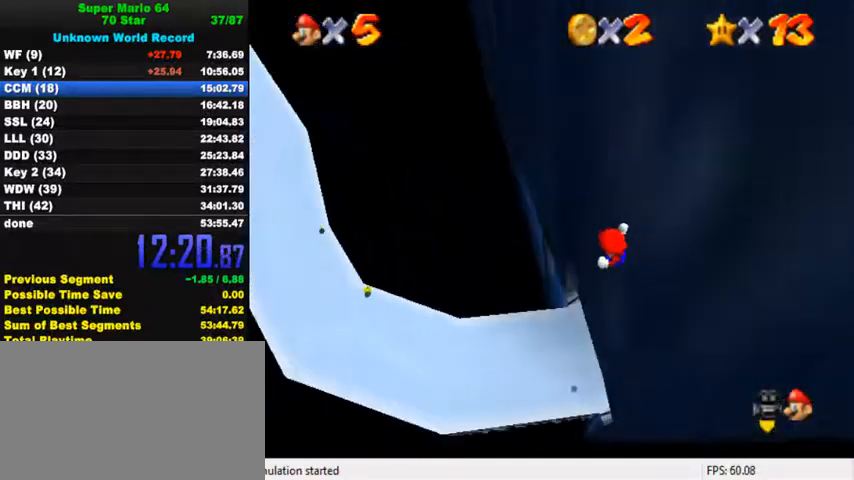
{"keys": ["a", "right", "up"], "events": [[200, "ctrl", "down"], [333, "ctrl", "up"], [400, "a", "down"]]}
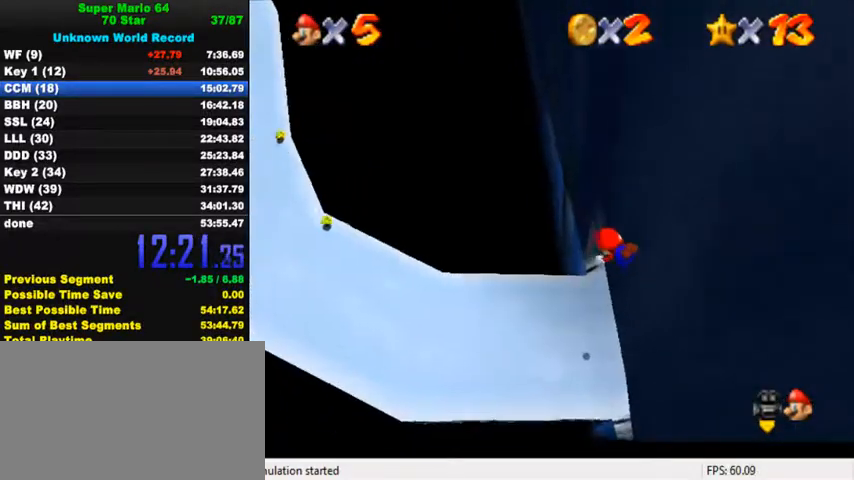
{"keys": ["up"], "events": [[33, "a", "up"], [367, "right", "up"]]}
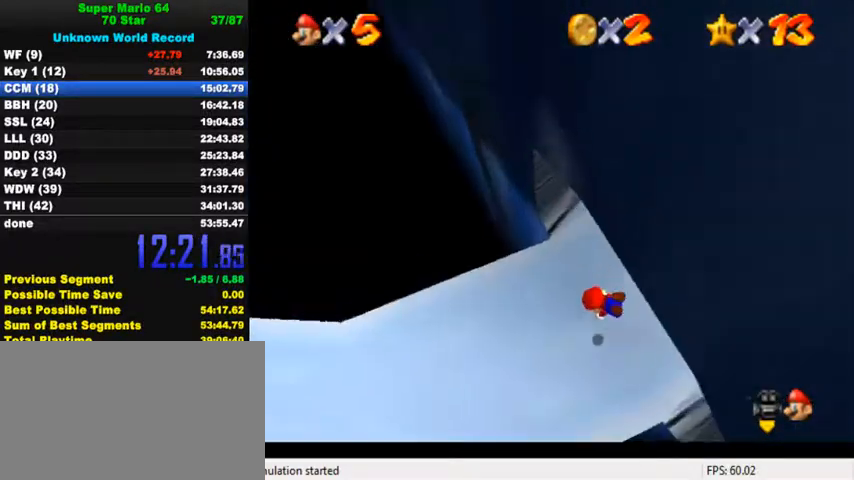
{"keys": ["up"], "events": []}
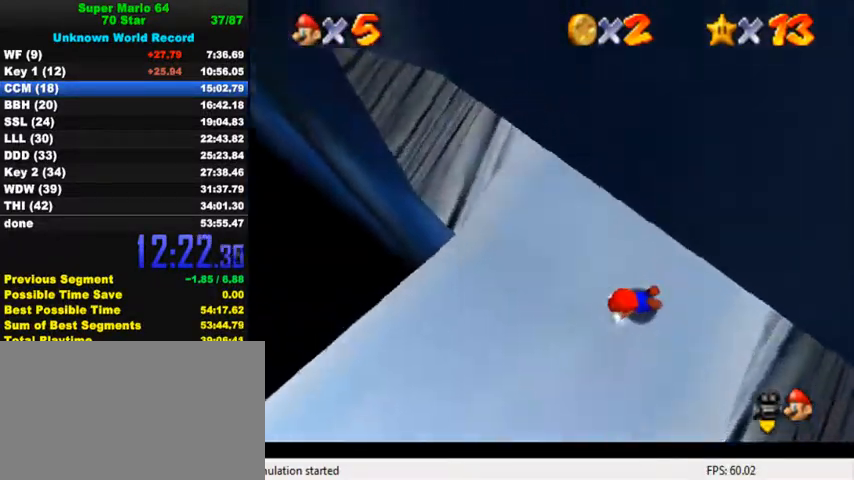
{"keys": ["left", "up"], "events": [[267, "left", "down"]]}
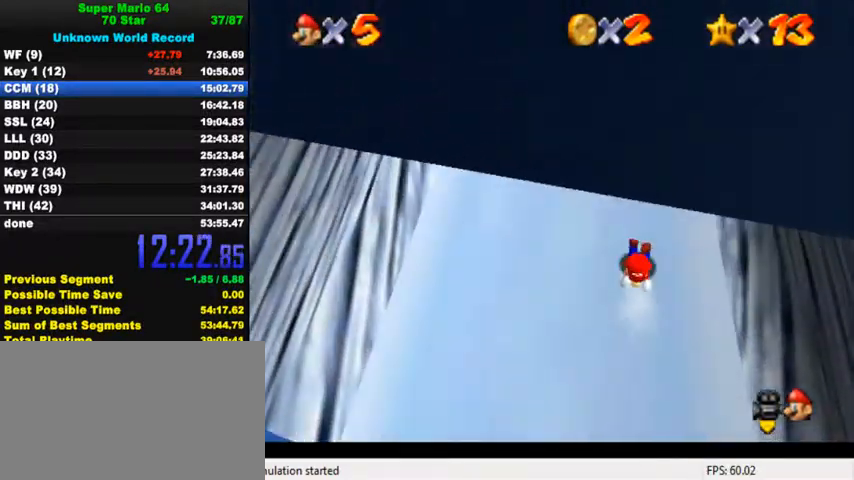
{"keys": ["left", "up"], "events": []}
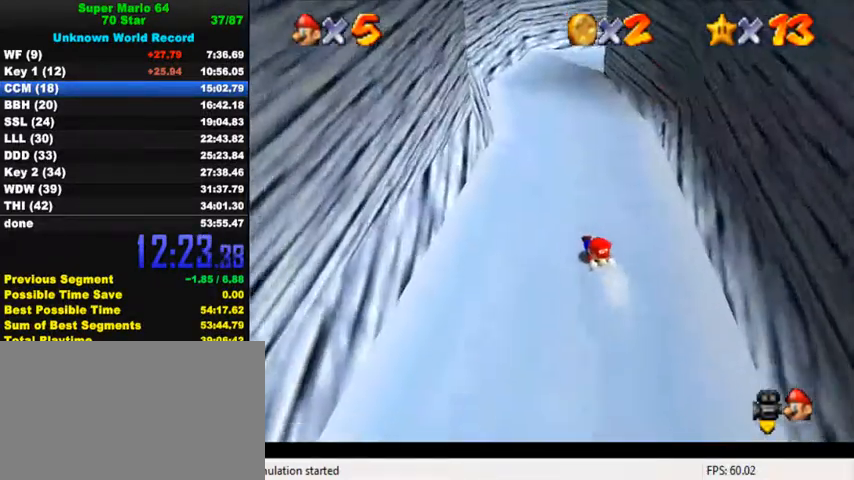
{"keys": ["up"], "events": [[100, "left", "up"], [300, "right", "down"], [400, "right", "up"]]}
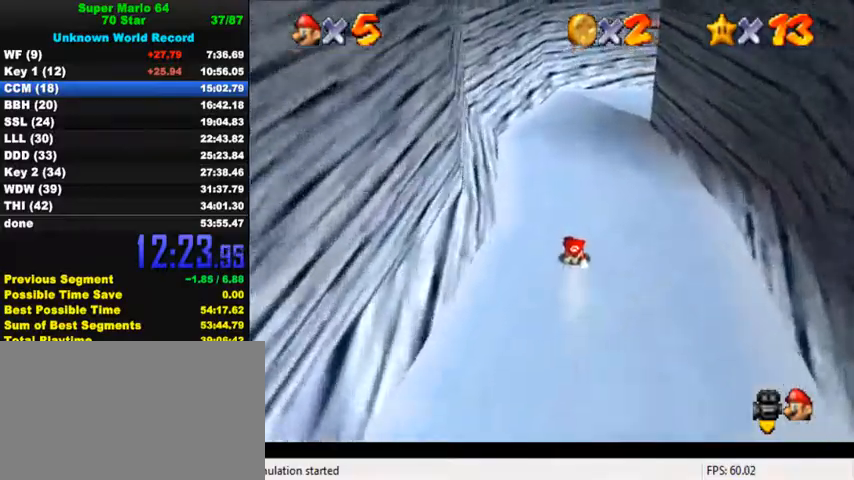
{"keys": ["a", "right", "up"], "events": [[67, "a", "down"], [133, "right", "down"], [200, "a", "up"], [300, "a", "down"], [333, "right", "up"], [400, "a", "up"], [433, "right", "down"], [467, "a", "down"]]}
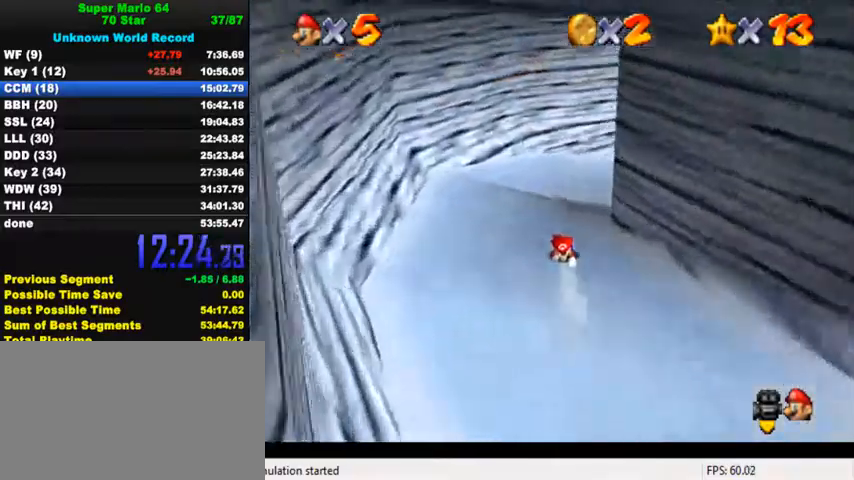
{"keys": ["right"], "events": [[100, "up", "up"], [133, "a", "up"]]}
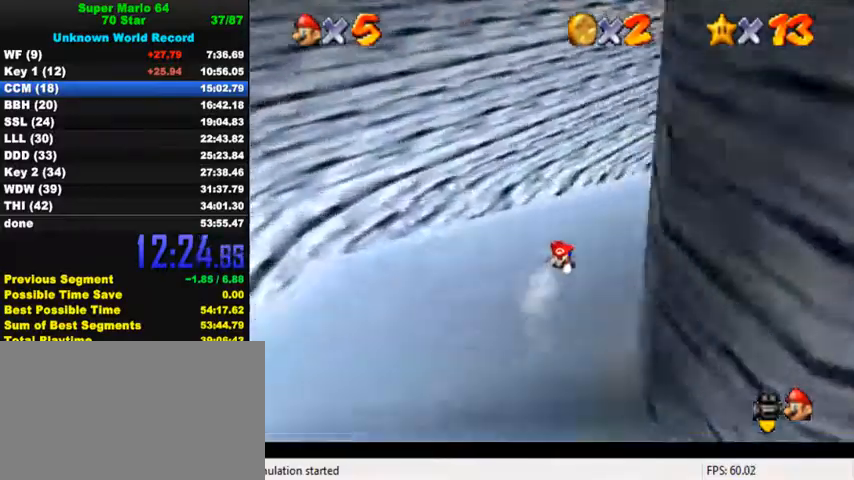
{"keys": ["up"], "events": [[233, "up", "down"], [400, "right", "up"]]}
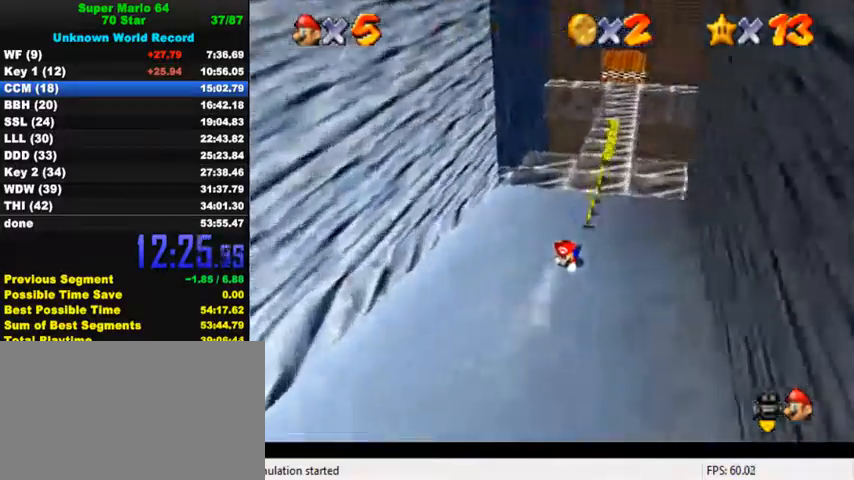
{"keys": ["up"], "events": []}
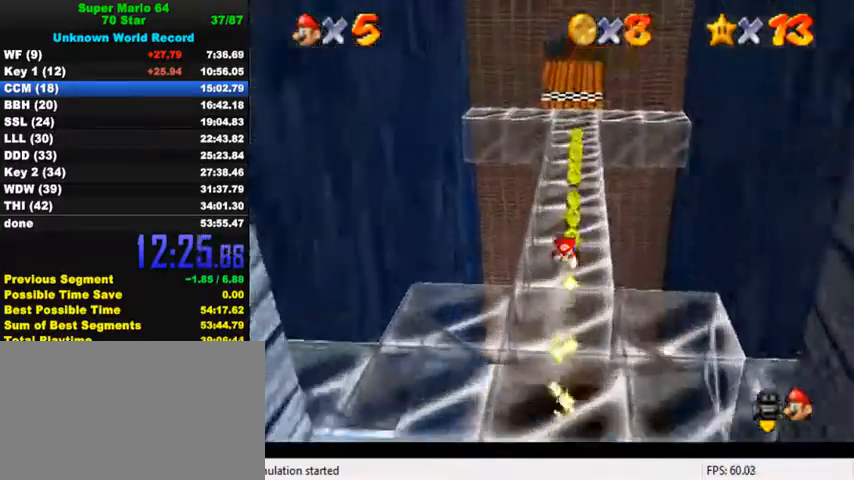
{"keys": ["left", "up"], "events": [[467, "left", "down"]]}
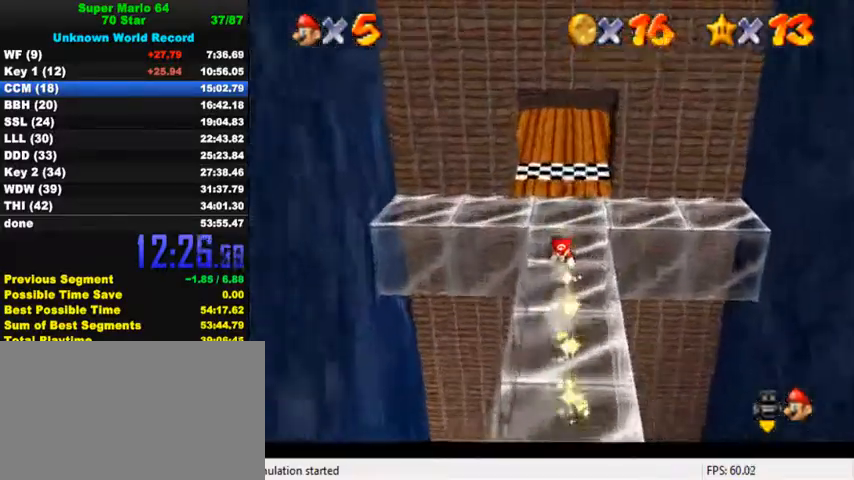
{"keys": ["left", "shift", "up"], "events": [[367, "shift", "down"], [433, "shift", "up"], [467, "shift", "down"]]}
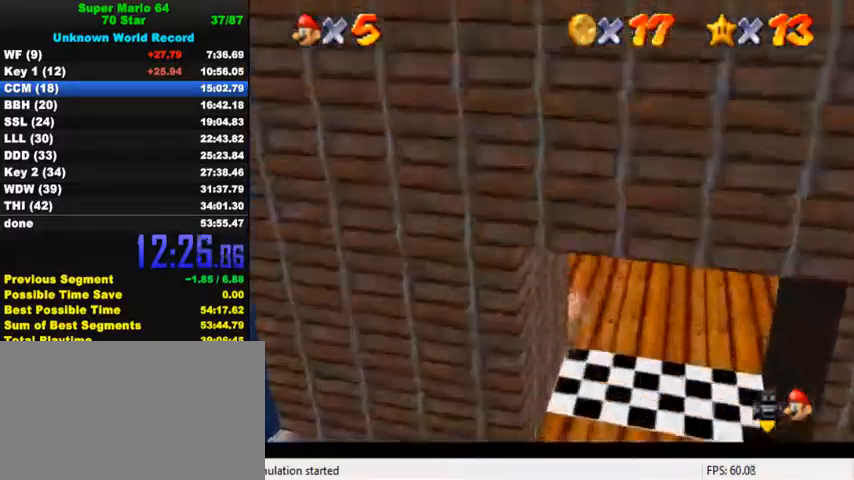
{"keys": ["right"], "events": [[133, "shift", "up"], [267, "right", "down"], [267, "up", "up"], [300, "left", "up"]]}
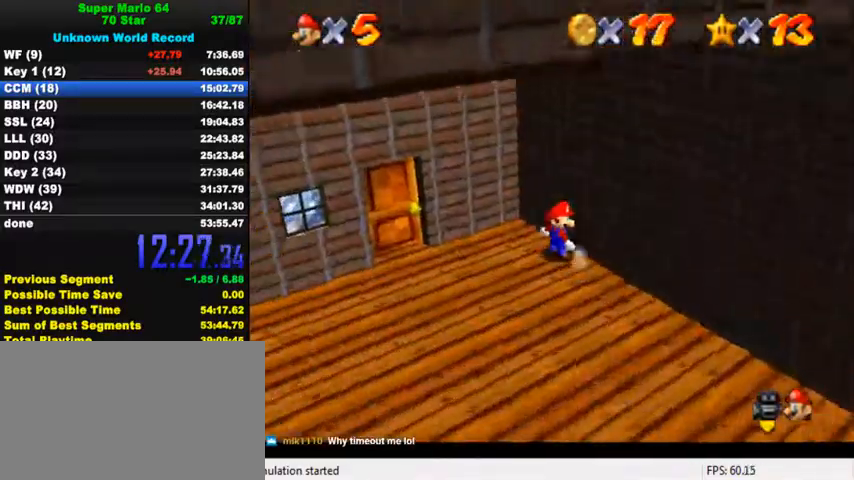
{"keys": ["right"], "events": []}
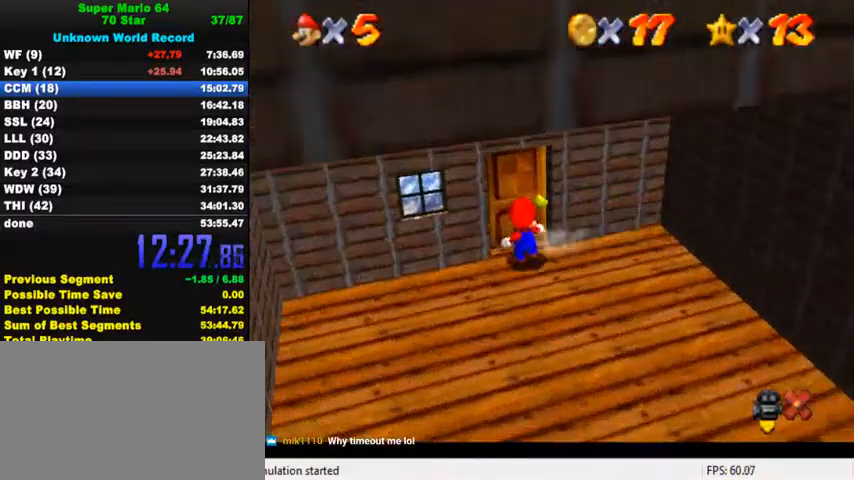
{"keys": [], "events": [[167, "right", "up"]]}
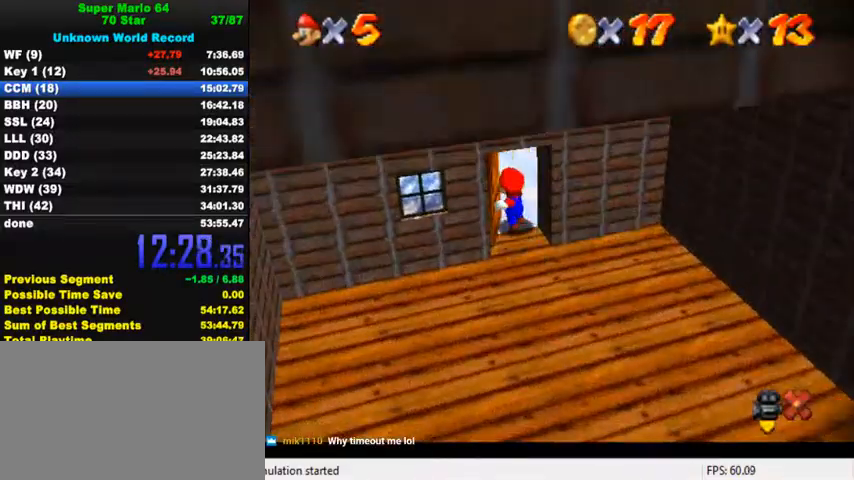
{"keys": [], "events": []}
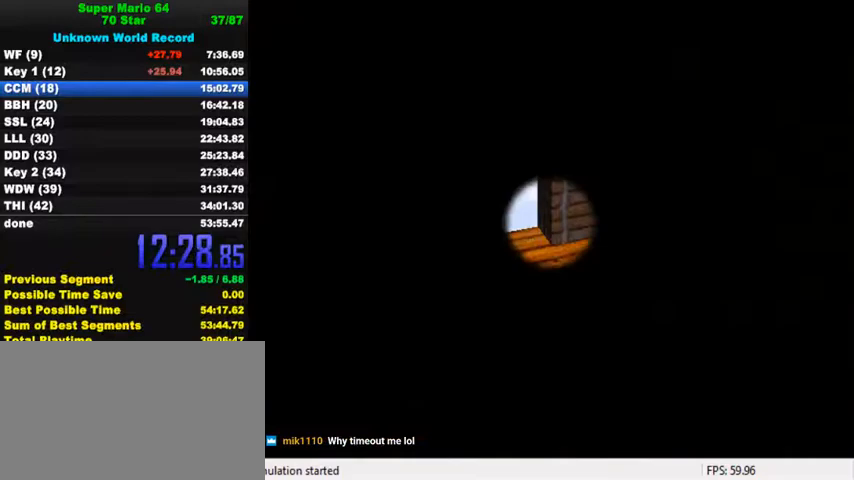
{"keys": ["shift"], "events": [[233, "shift", "down"]]}
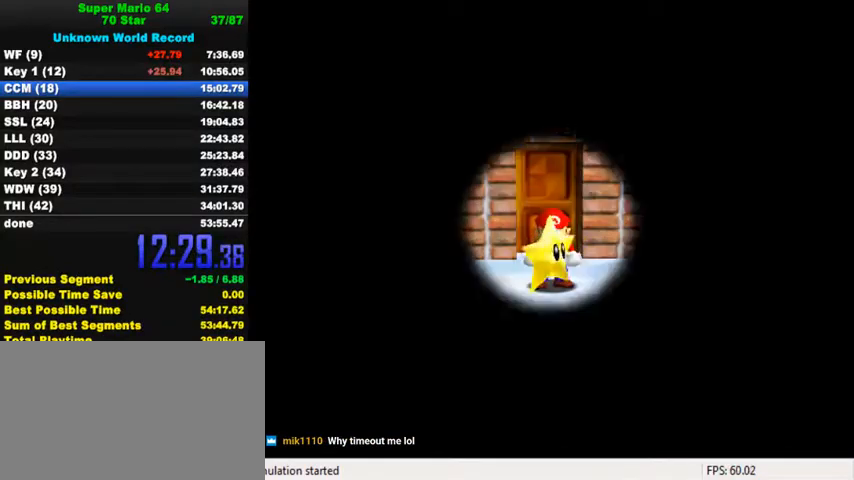
{"keys": [], "events": [[100, "shift", "up"]]}
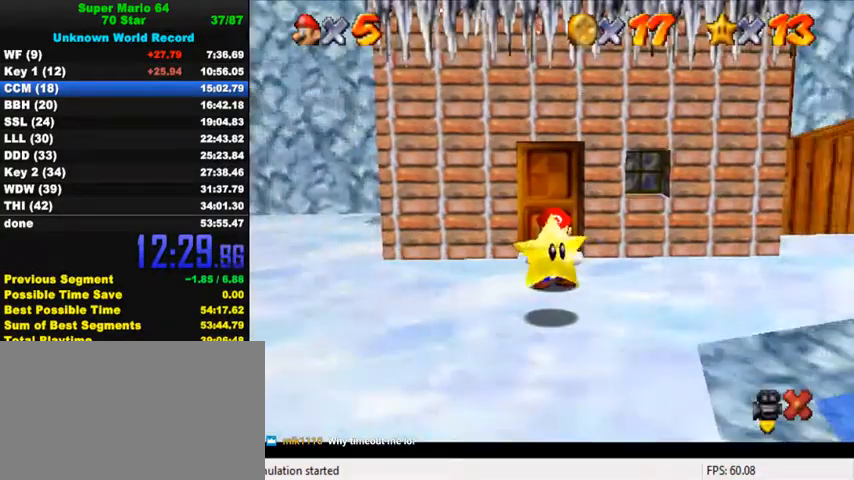
{"keys": ["a"], "events": [[133, "y", "down"], [233, "y", "up"], [467, "a", "down"]]}
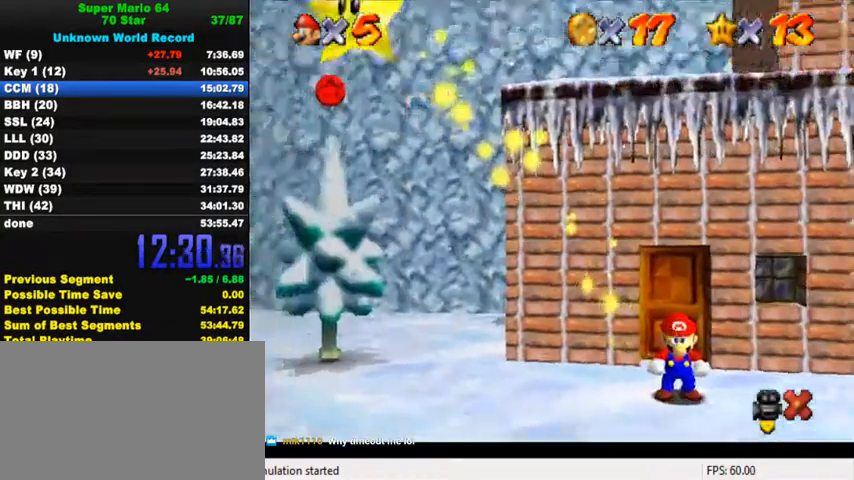
{"keys": [], "events": [[67, "a", "up"]]}
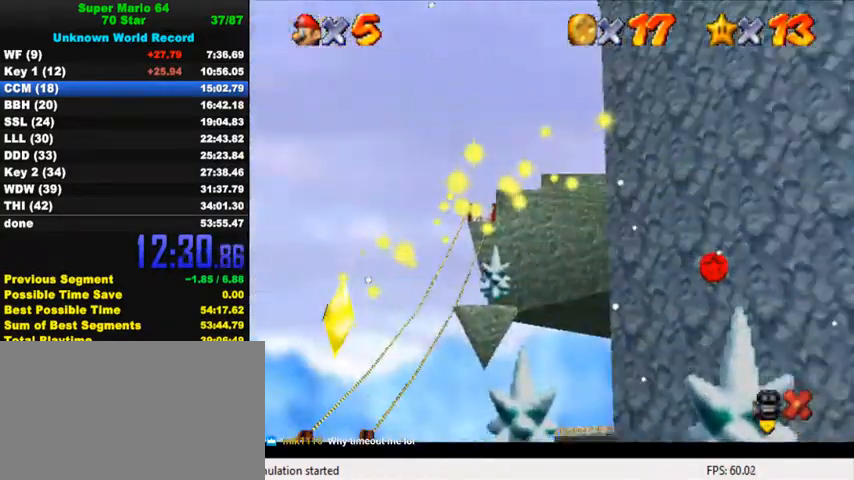
{"keys": [], "events": []}
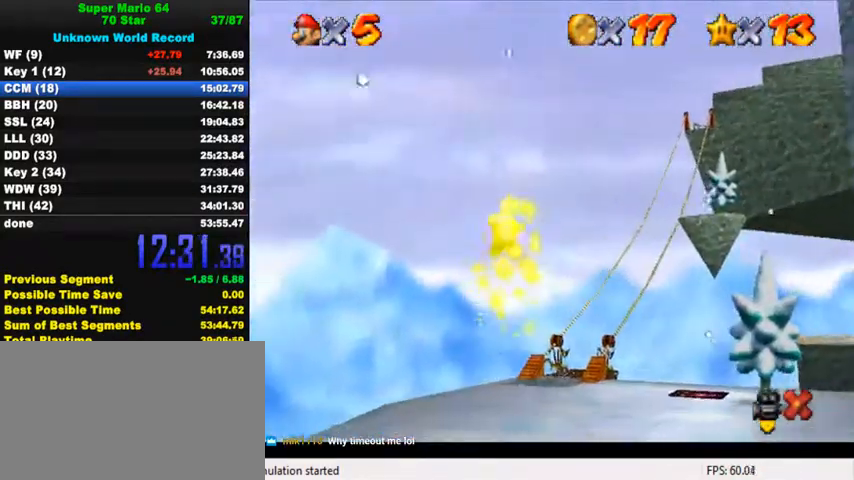
{"keys": ["a"], "events": [[500, "a", "down"]]}
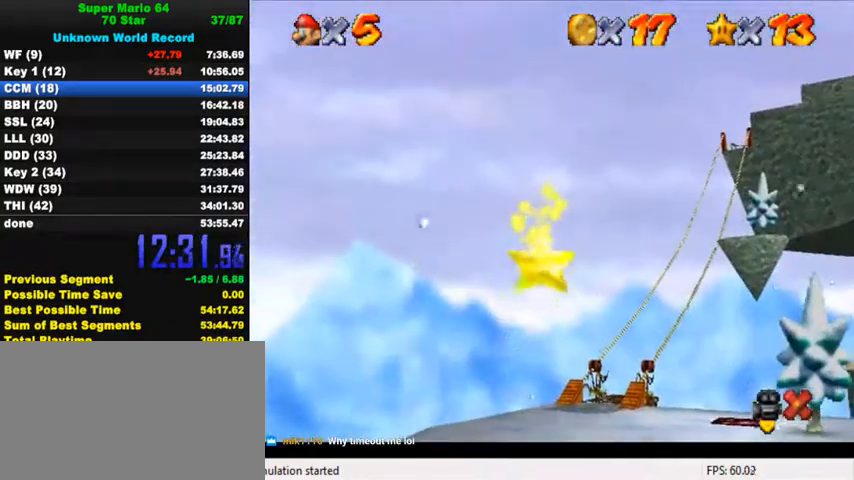
{"keys": [], "events": [[133, "a", "up"]]}
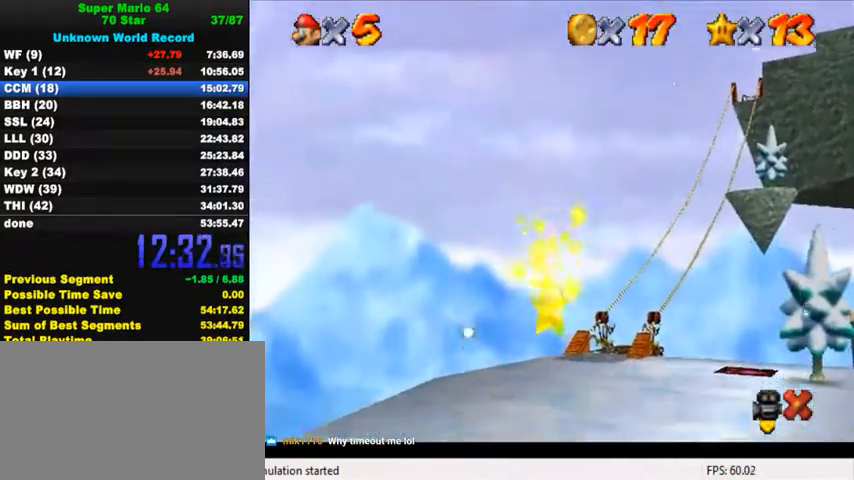
{"keys": [], "events": []}